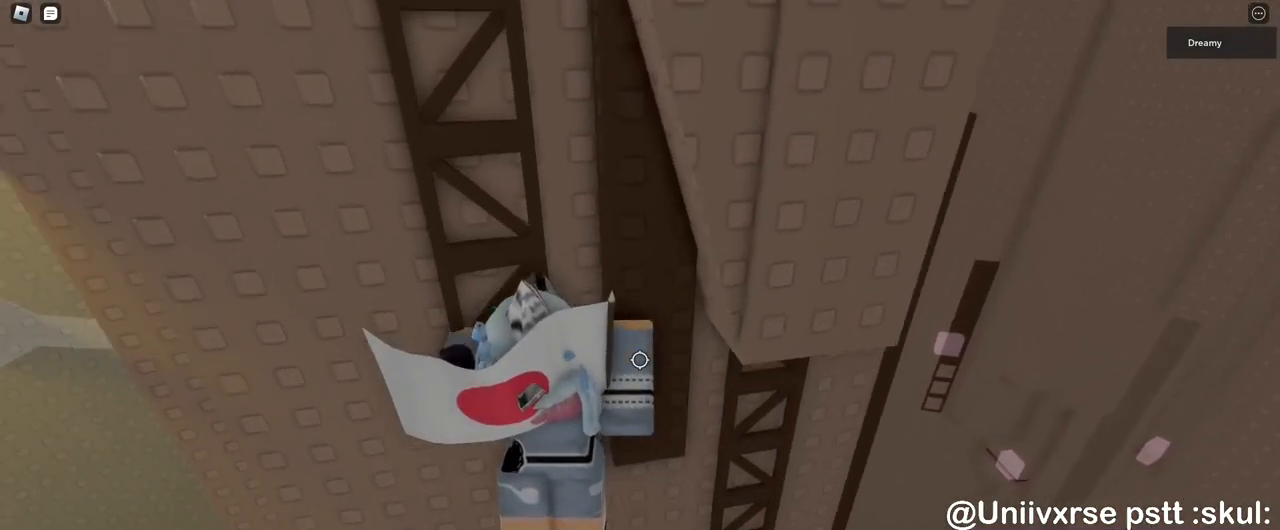
Gameplay with keyboard and mouse; each line is a JSON object with the keys and mouse buttons held at the frame after it. "events" lists presses ("down") and releases ("up") of "a", "ctrl", "d", "e", "q", "s", "shift", "space", "w", "mouse_left", "mouse_wheel", "mouse_right", "mouse_mb4" and "mouse_mb5" between this image and that frame as [ms after this image, input, new state], when the widget could be followed in between. "mouse_left", "mouse_wheel", "mouse_right", "mouse_mb4", "mouse_mb5" = the "left", "wheel", "right", "mb4", "mb5" buttons of the "mouse" list. No other keys are recorded. "wheel" means that the mouse wheel is clicked or scrolled. Mouse movement is not recorded.
{"keys": ["w"], "mouse": ["right"], "events": []}
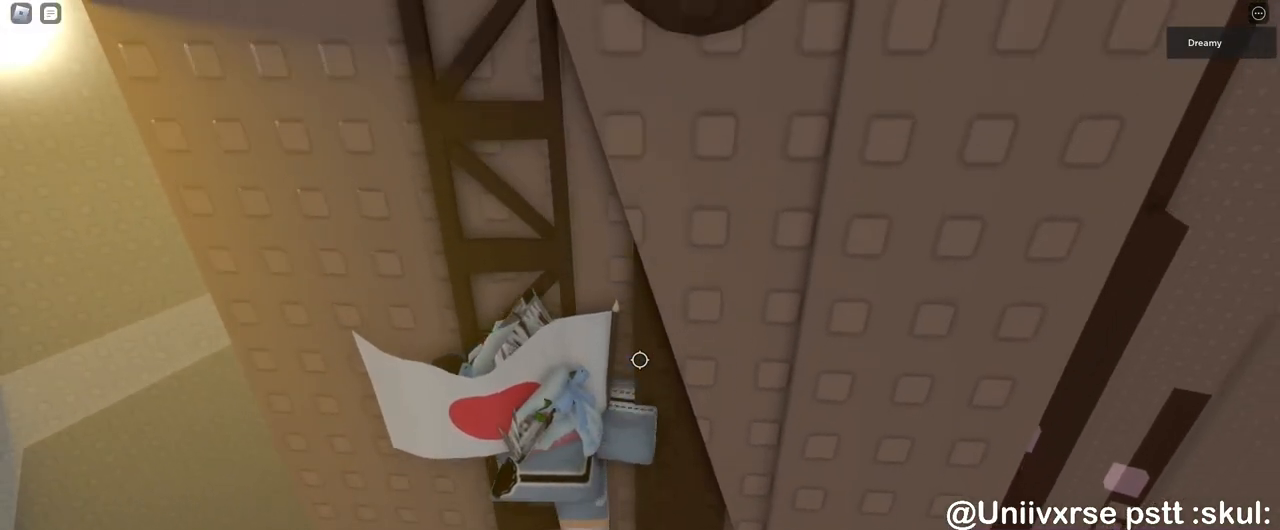
{"keys": [], "mouse": ["right"], "events": [[350, "w", "up"]]}
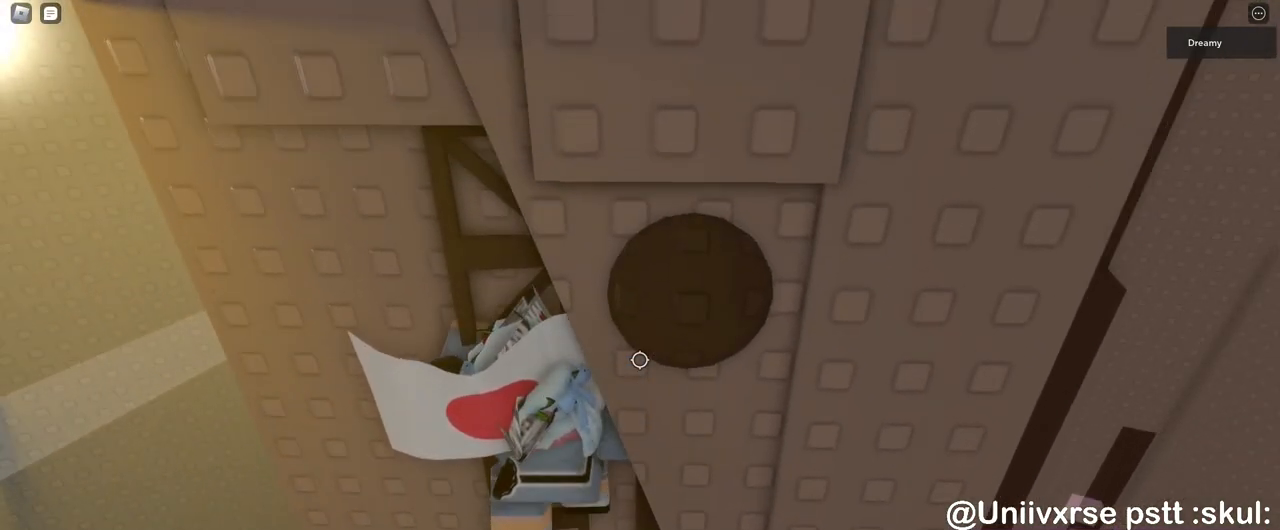
{"keys": [], "mouse": ["right"], "events": [[50, "s", "down"], [300, "s", "up"]]}
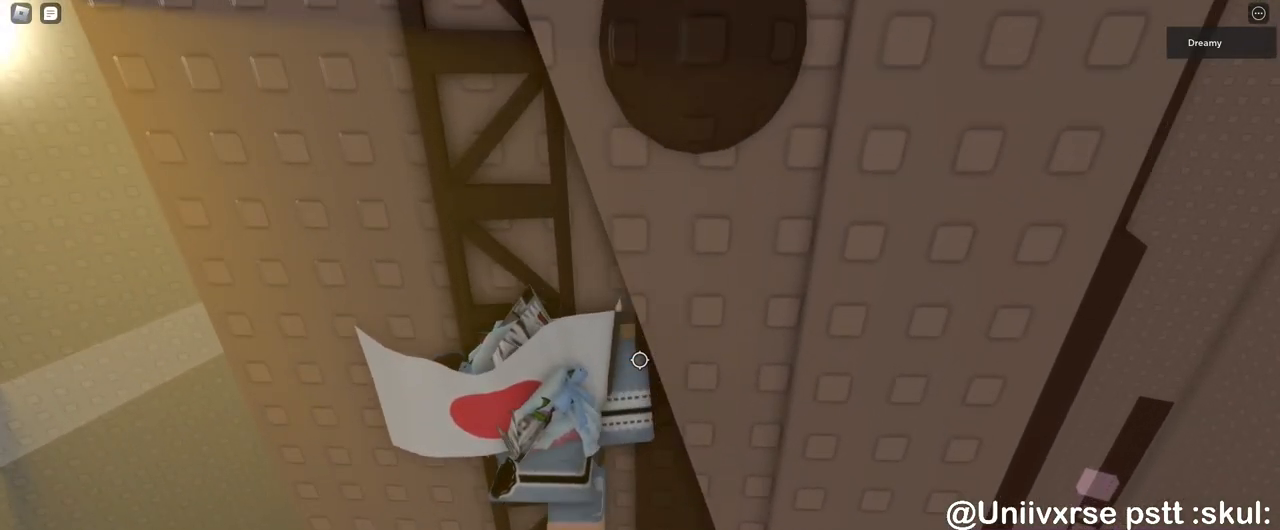
{"keys": [], "mouse": ["right"], "events": [[200, "s", "down"], [333, "s", "up"]]}
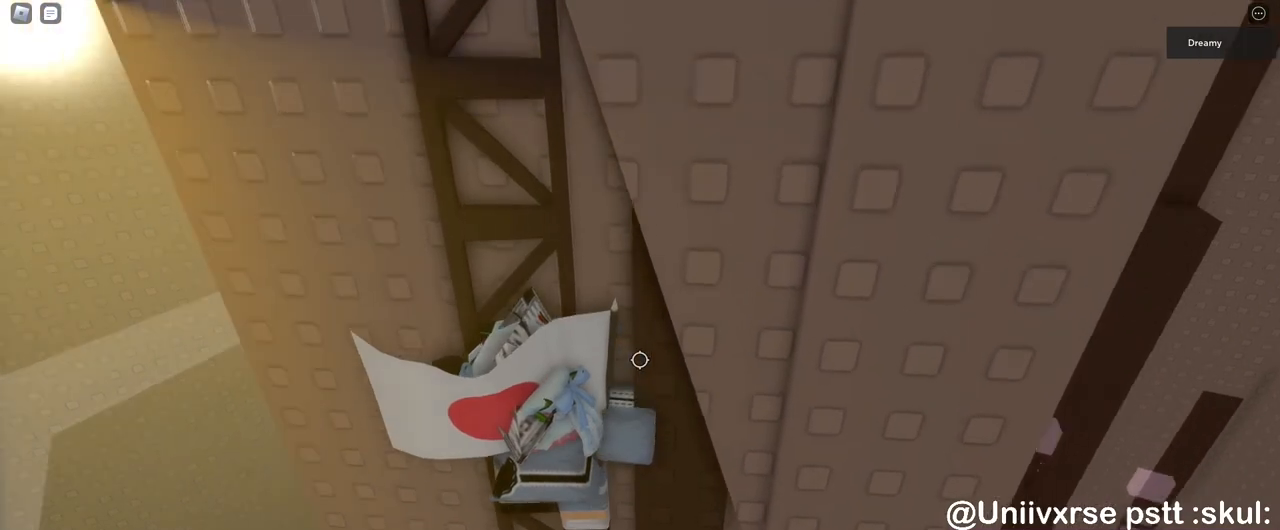
{"keys": ["w"], "mouse": ["right"], "events": [[17, "w", "down"]]}
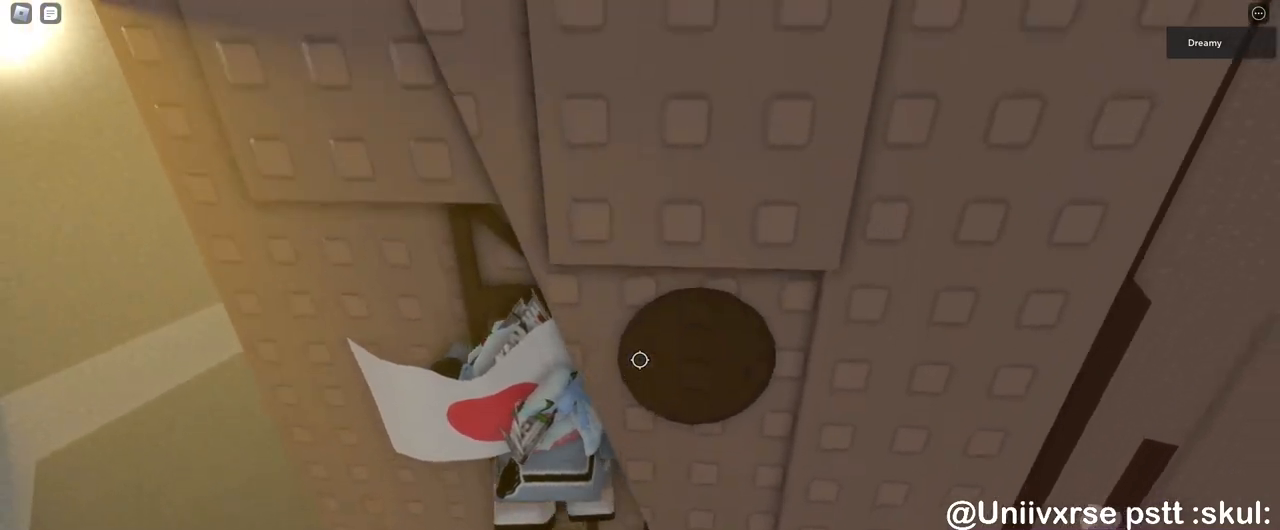
{"keys": ["s"], "mouse": ["right"], "events": [[150, "w", "up"], [433, "s", "down"]]}
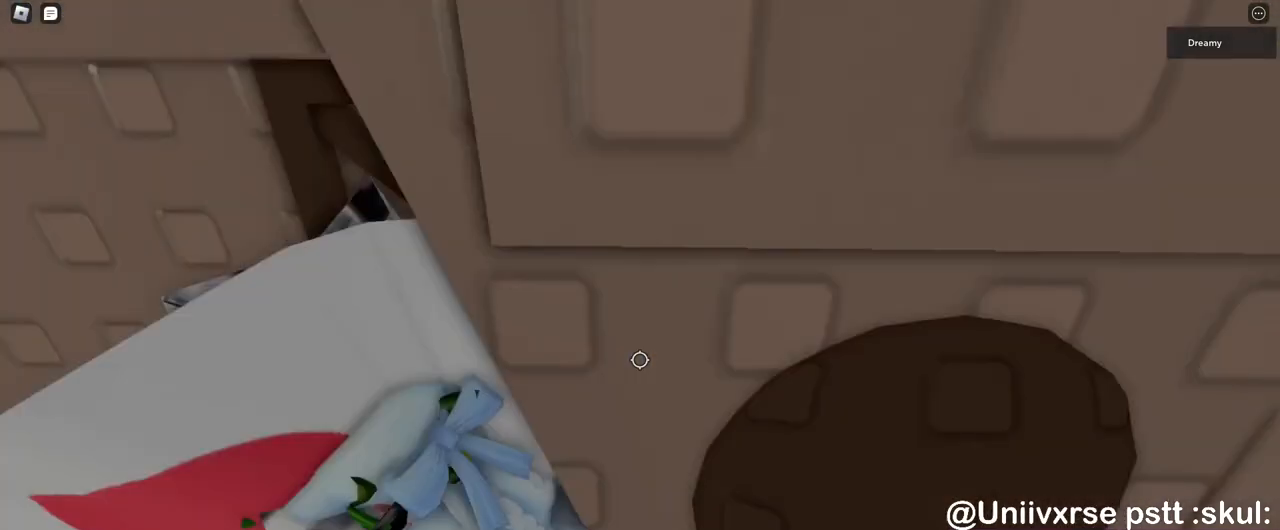
{"keys": [], "mouse": ["right"], "events": [[467, "s", "up"]]}
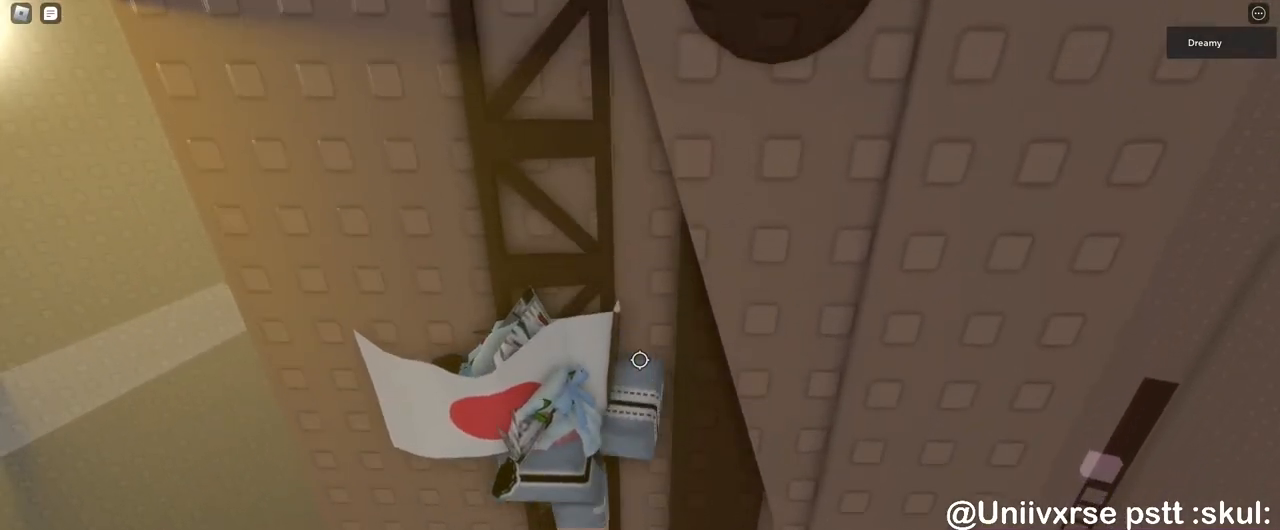
{"keys": ["space", "w"], "mouse": ["right"], "events": [[183, "w", "down"], [483, "space", "down"]]}
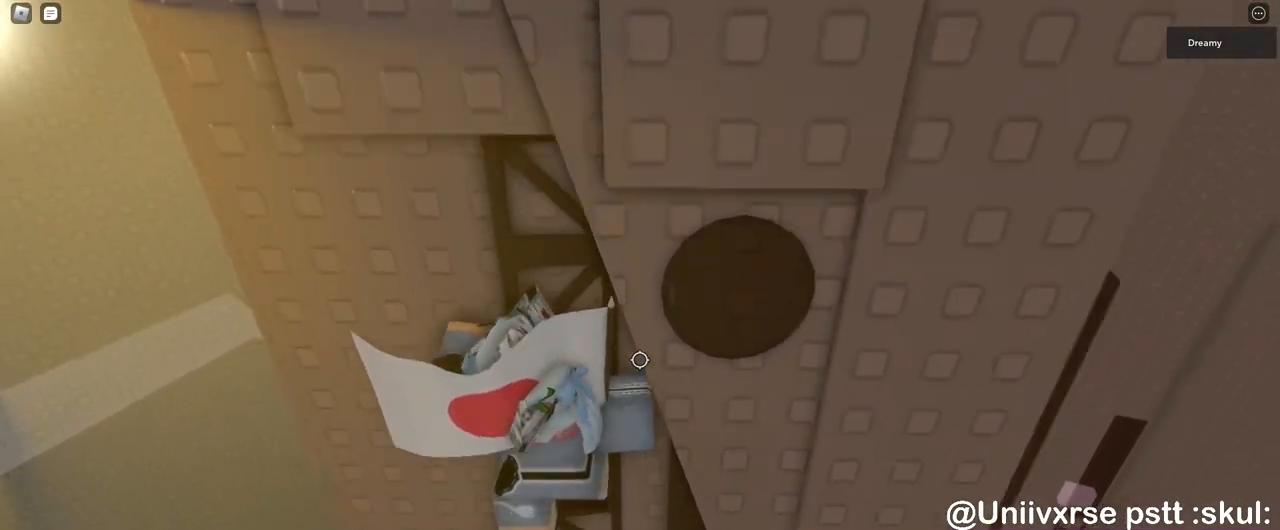
{"keys": ["space", "w"], "mouse": ["right"], "events": []}
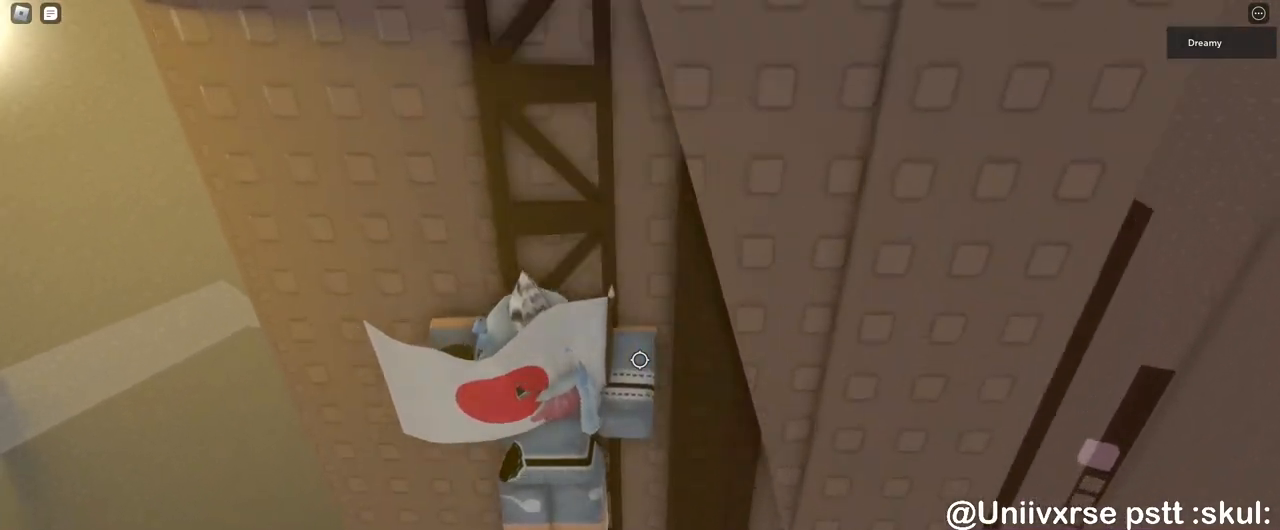
{"keys": ["d", "space", "w"], "mouse": ["right"], "events": [[467, "d", "down"]]}
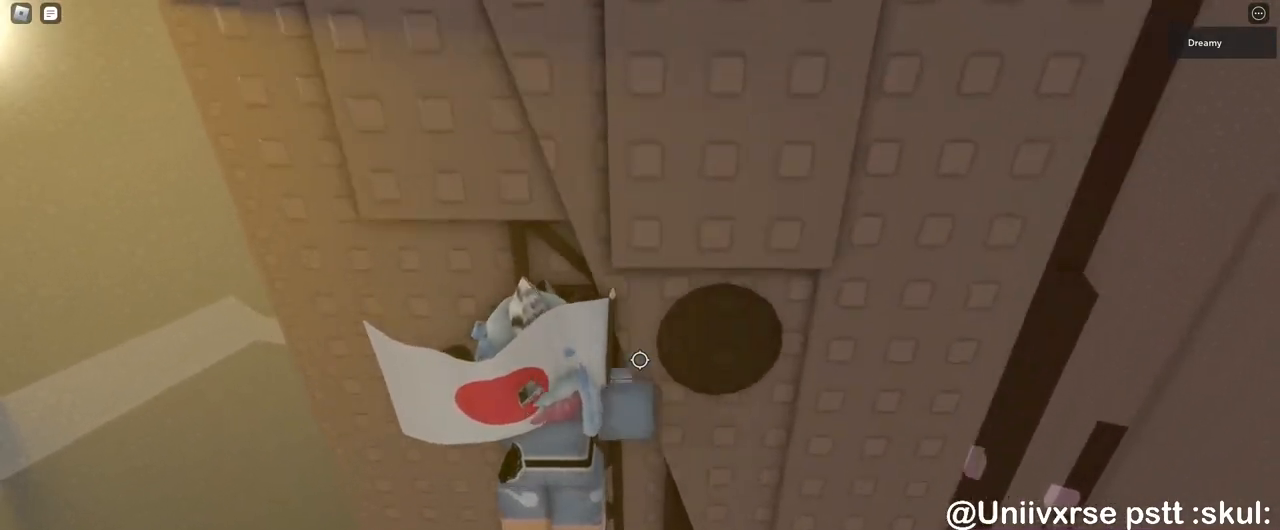
{"keys": ["w"], "mouse": ["right"], "events": [[200, "space", "up"], [417, "d", "up"]]}
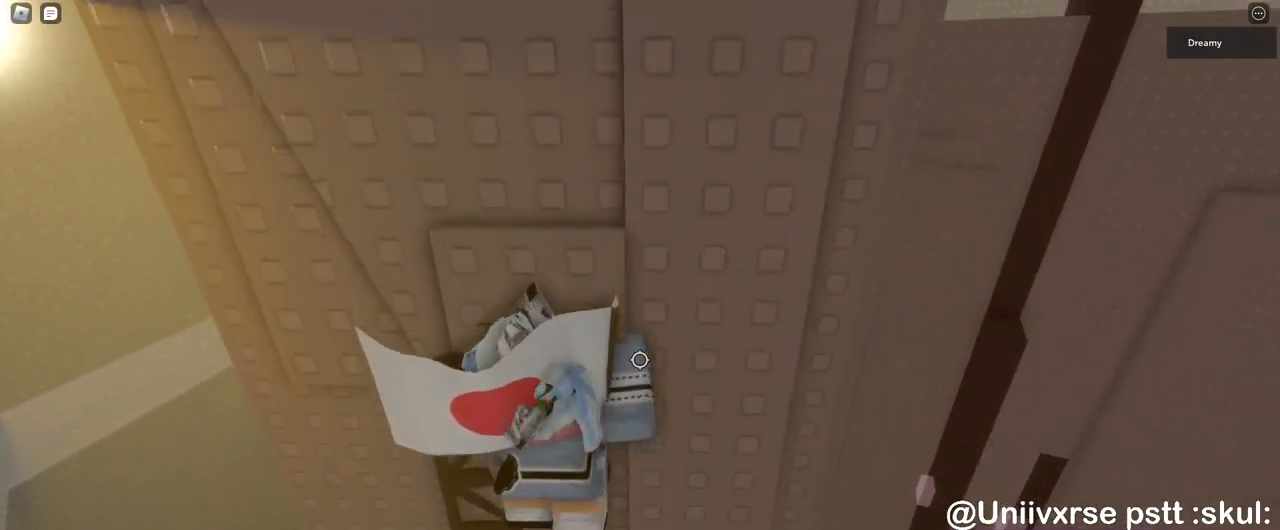
{"keys": [], "mouse": ["right"], "events": [[283, "w", "up"]]}
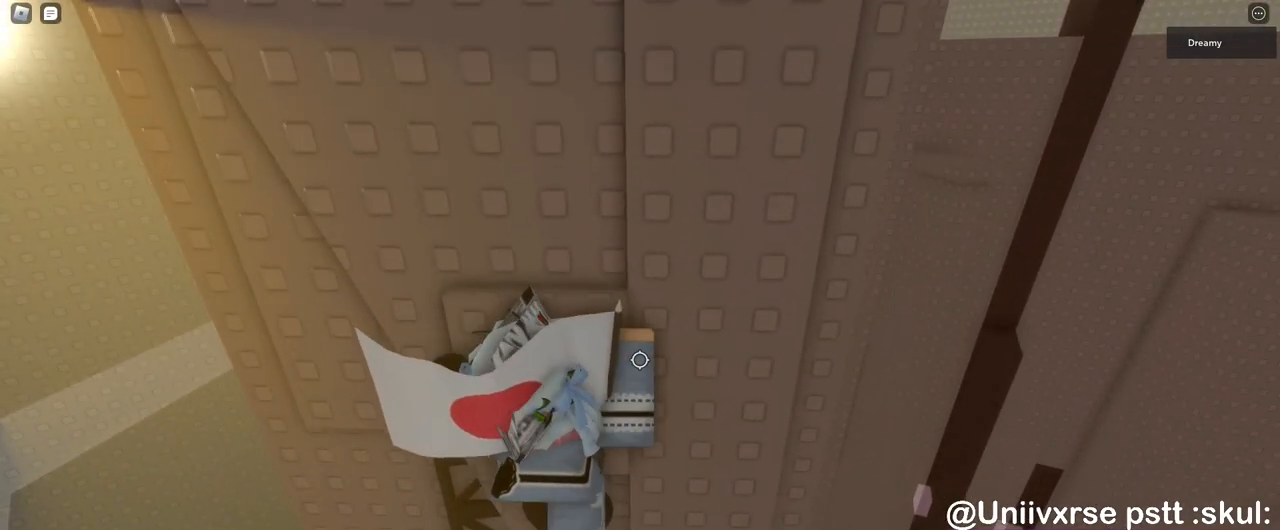
{"keys": ["w"], "mouse": ["right"], "events": [[450, "w", "down"]]}
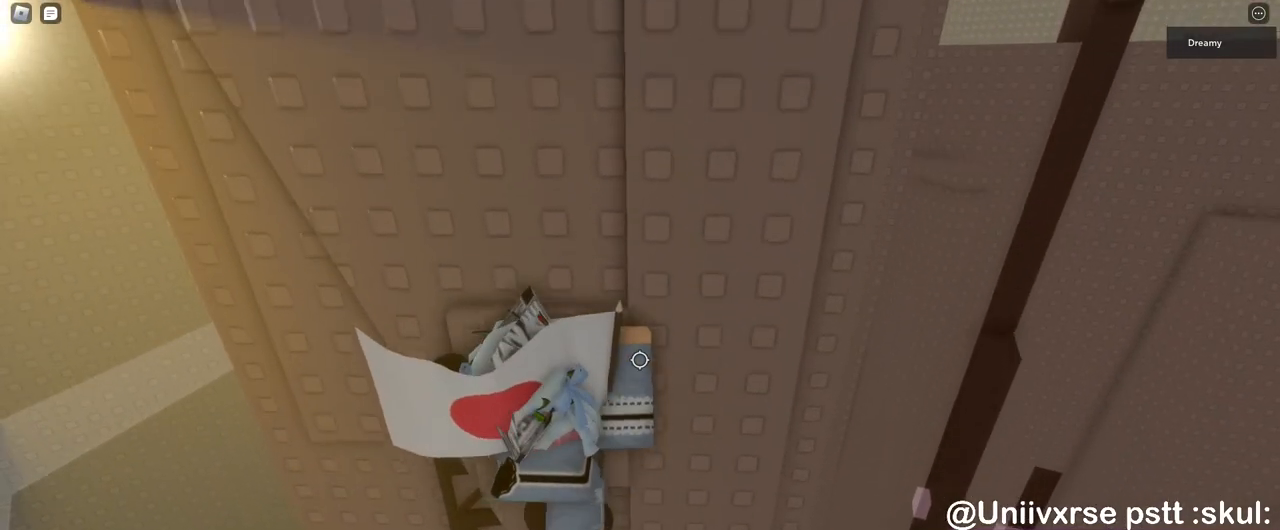
{"keys": [], "mouse": [], "events": [[117, "w", "up"], [400, "mouse_right", "up"], [417, "s", "down"], [450, "s", "up"]]}
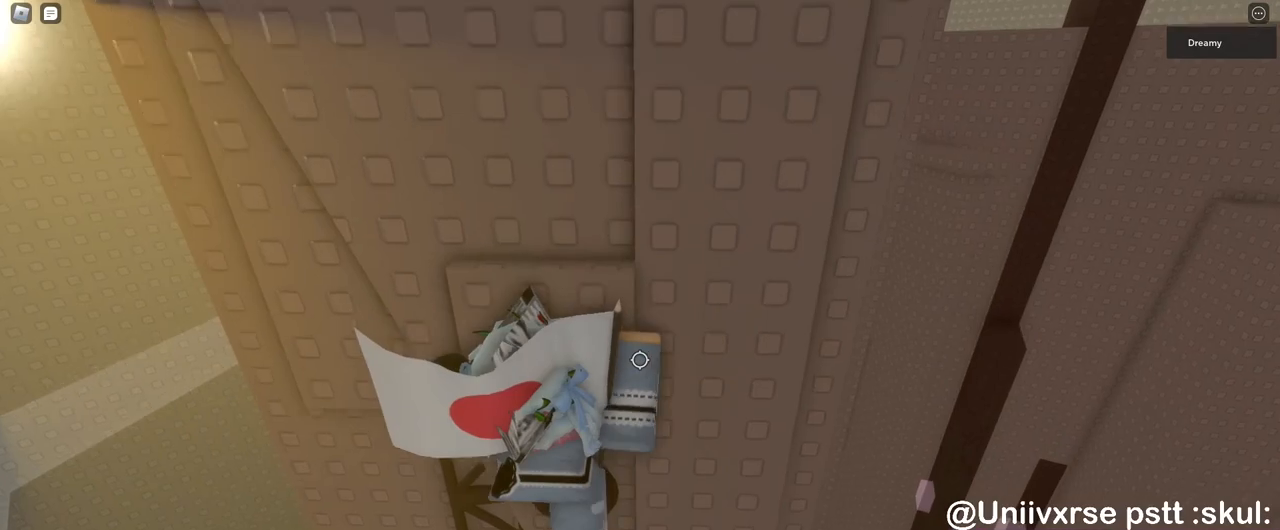
{"keys": [], "mouse": ["right"], "events": [[83, "shift", "down"], [117, "mouse_right", "down"], [150, "shift", "up"], [167, "mouse_wheel", "down"], [200, "mouse_wheel", "up"]]}
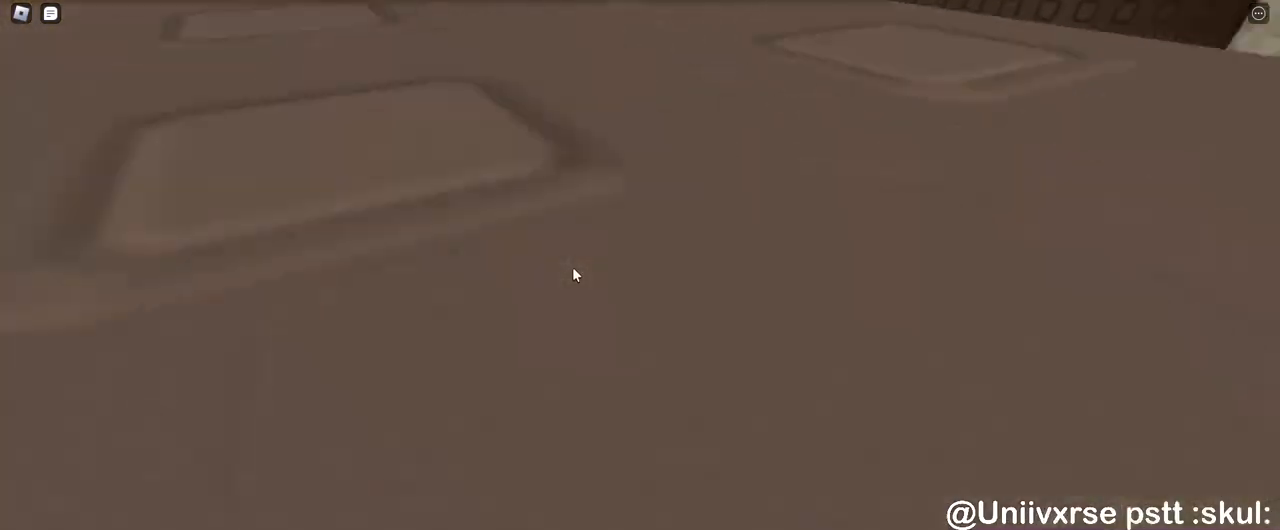
{"keys": ["w"], "mouse": ["right"], "events": [[17, "d", "down"], [50, "shift", "down"], [83, "space", "down"], [133, "w", "down"], [233, "d", "up"], [267, "space", "up"], [283, "shift", "up"]]}
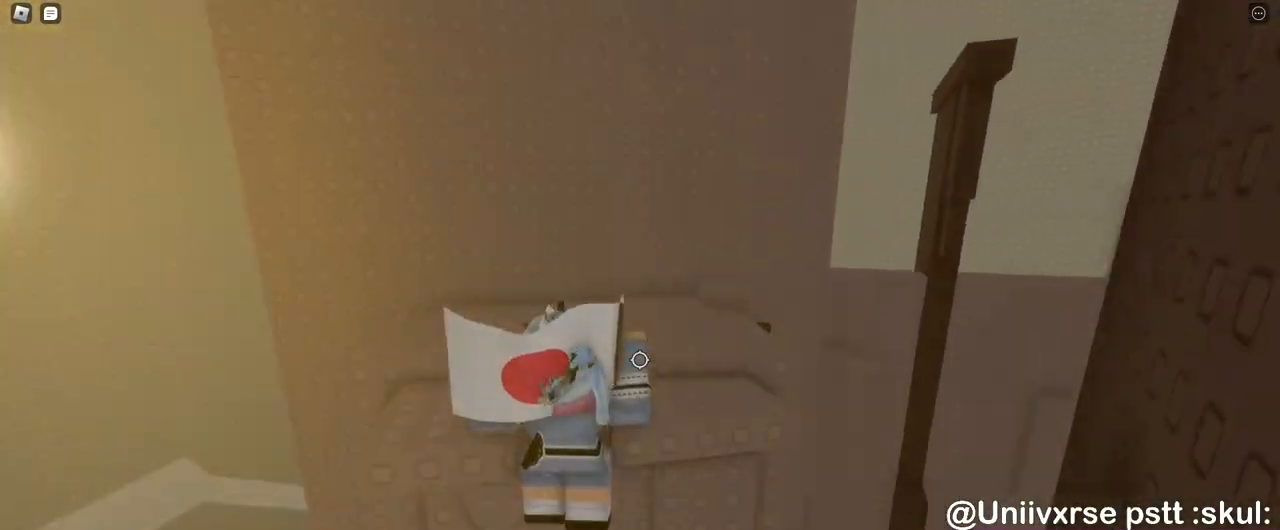
{"keys": [], "mouse": ["right"], "events": [[300, "w", "up"]]}
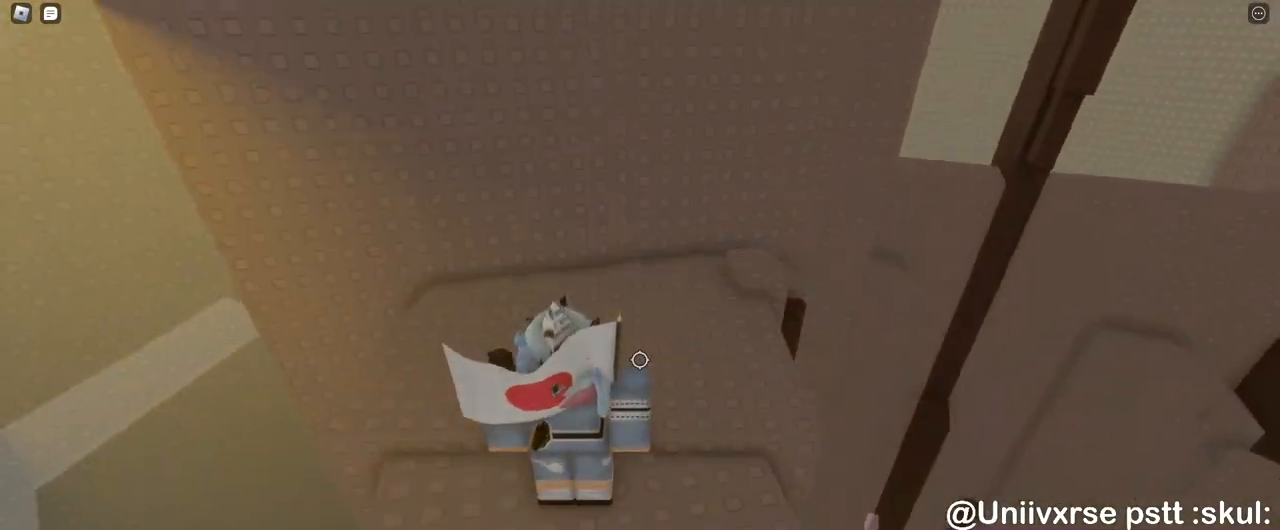
{"keys": ["w"], "mouse": ["right"], "events": [[300, "w", "down"]]}
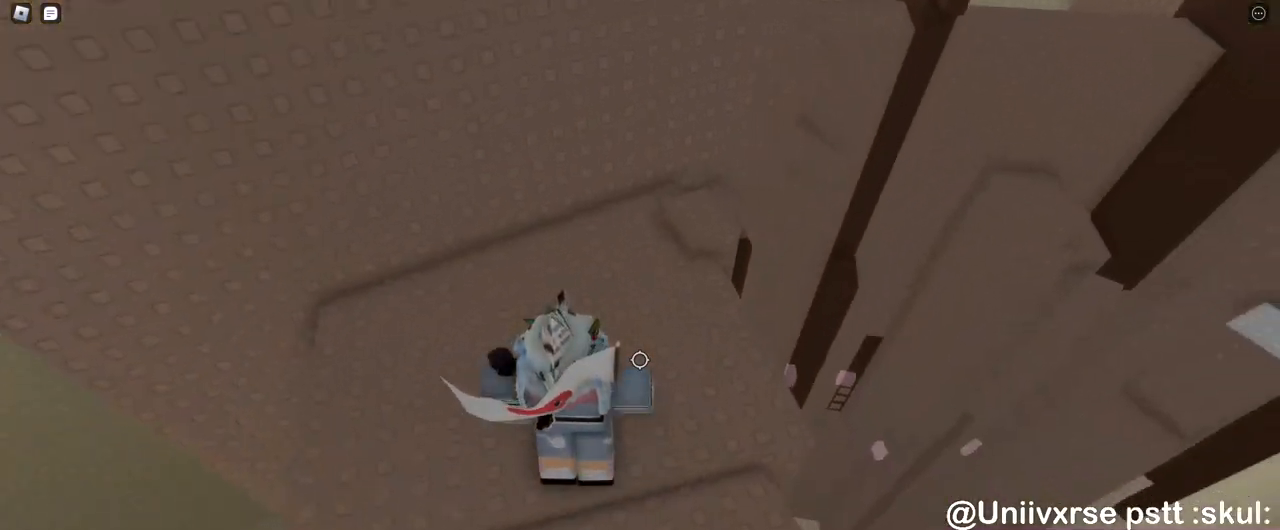
{"keys": ["w"], "mouse": ["right"], "events": []}
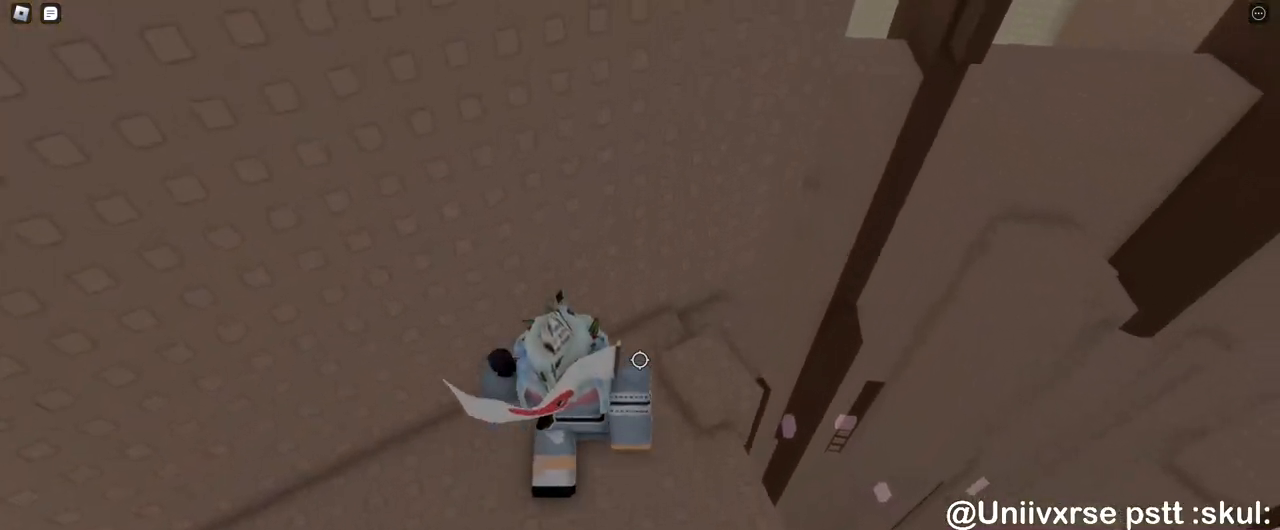
{"keys": ["d"], "mouse": ["right"], "events": [[17, "d", "down"], [383, "w", "up"]]}
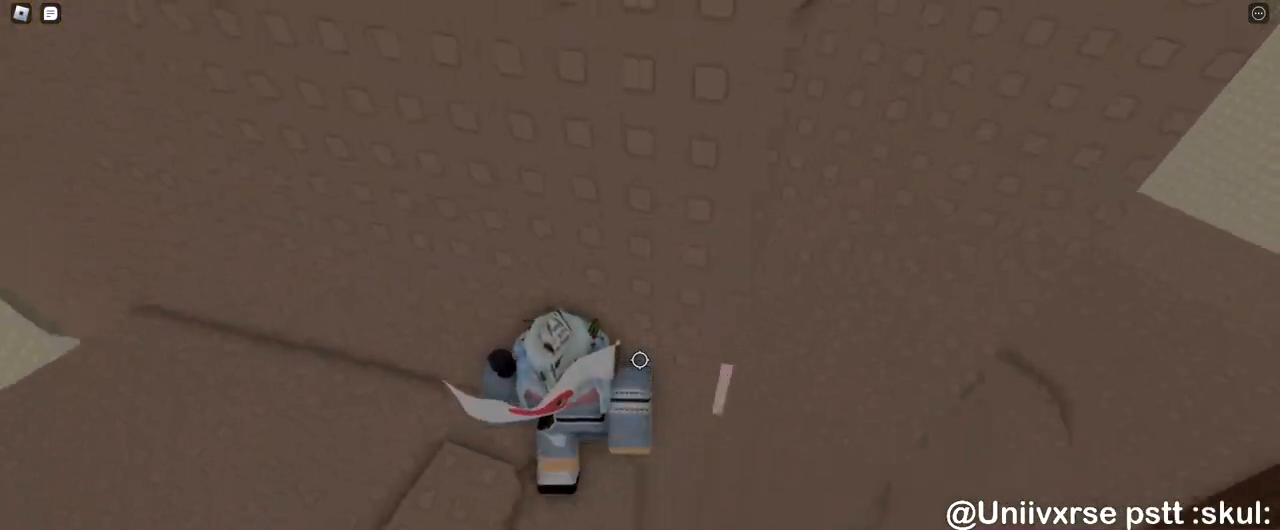
{"keys": [], "mouse": ["right"], "events": [[17, "d", "up"]]}
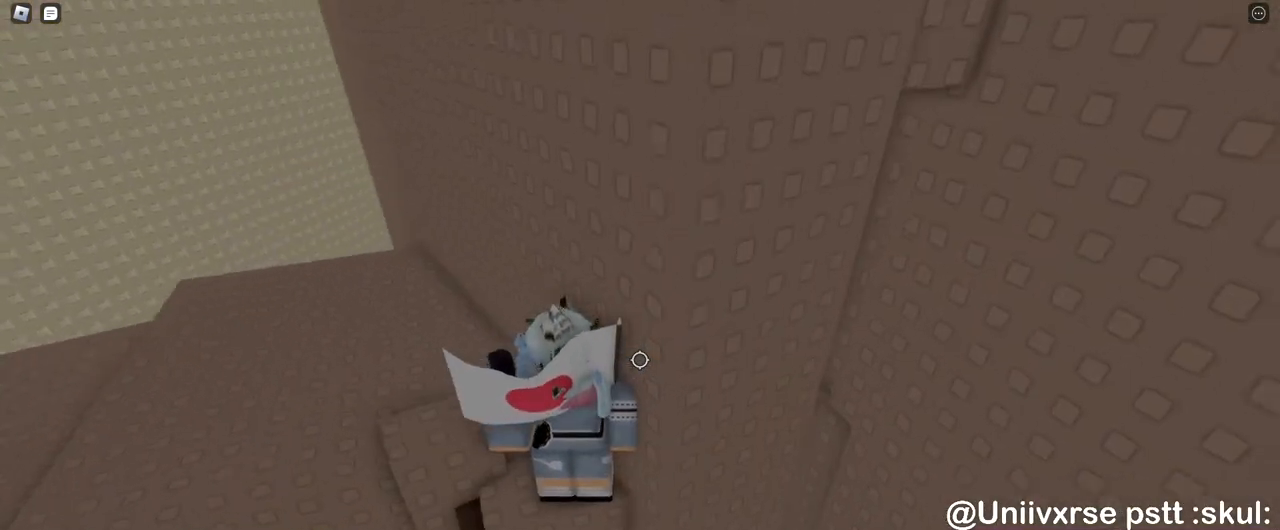
{"keys": [], "mouse": ["right"], "events": [[283, "d", "down"], [283, "w", "down"], [350, "d", "up"], [400, "w", "up"]]}
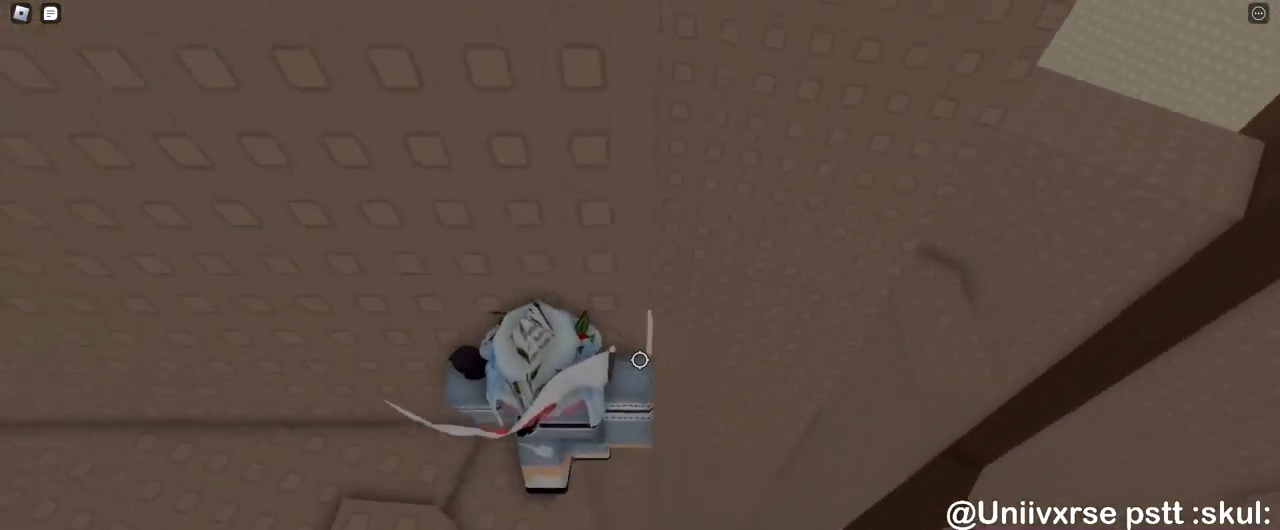
{"keys": ["d", "space"], "mouse": ["right"], "events": [[167, "shift", "down"], [183, "shift", "up"], [283, "d", "down"], [433, "space", "down"]]}
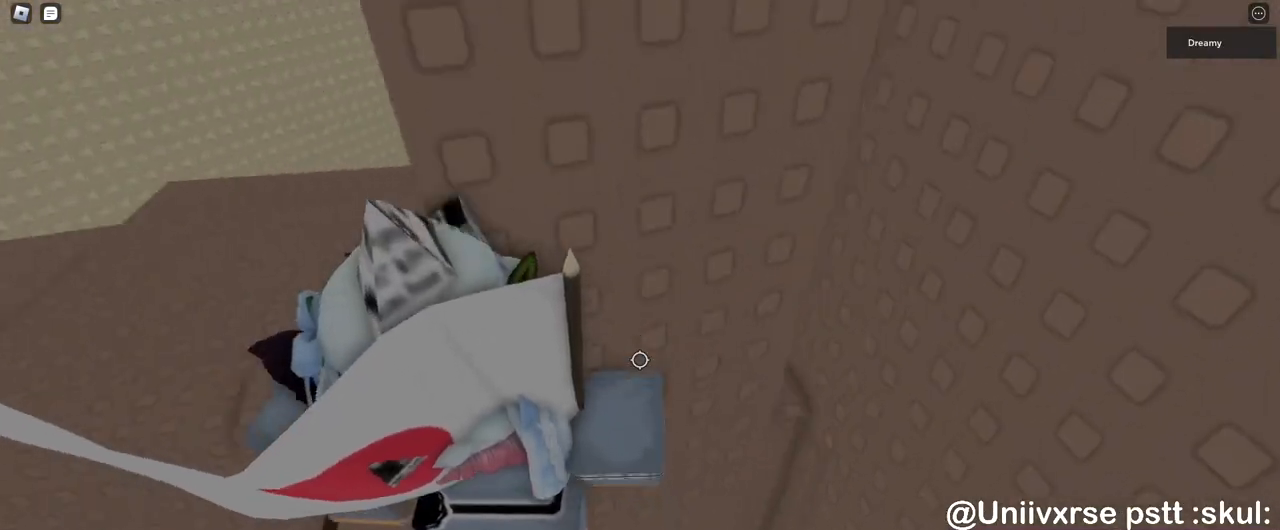
{"keys": ["d"], "mouse": ["right"], "events": [[67, "space", "up"]]}
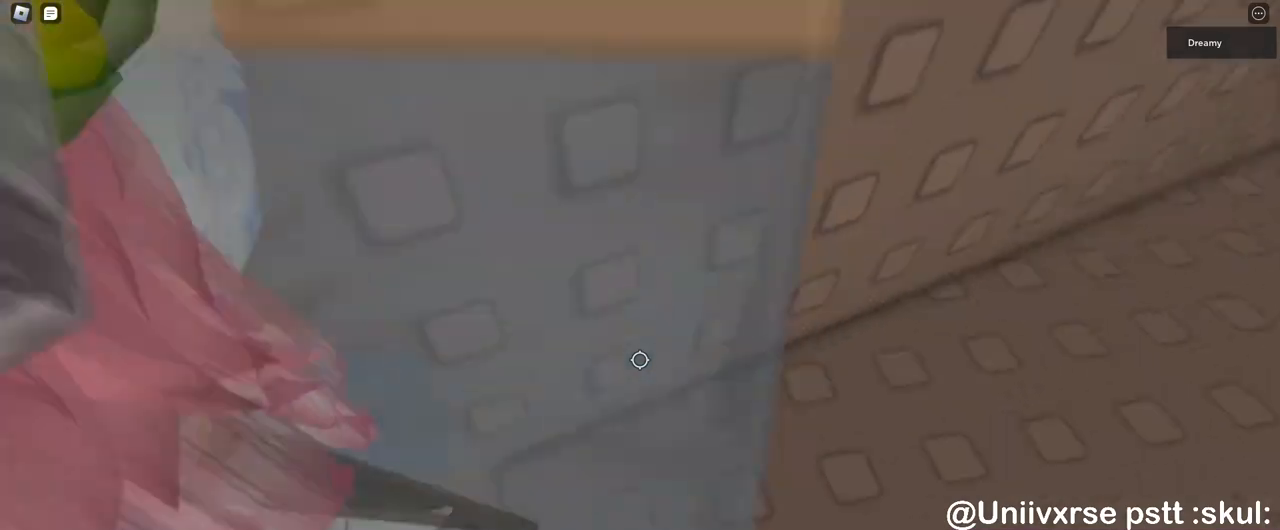
{"keys": ["w"], "mouse": ["right"], "events": [[333, "w", "down"], [417, "shift", "down"], [433, "d", "up"], [500, "shift", "up"]]}
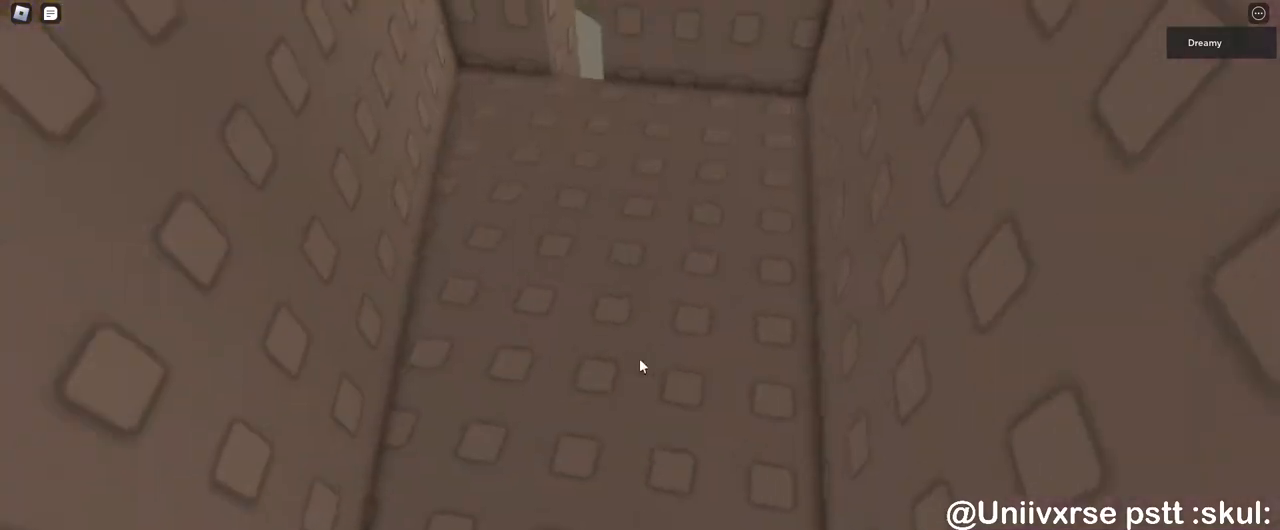
{"keys": ["a", "w"], "mouse": ["right"], "events": [[167, "a", "down"]]}
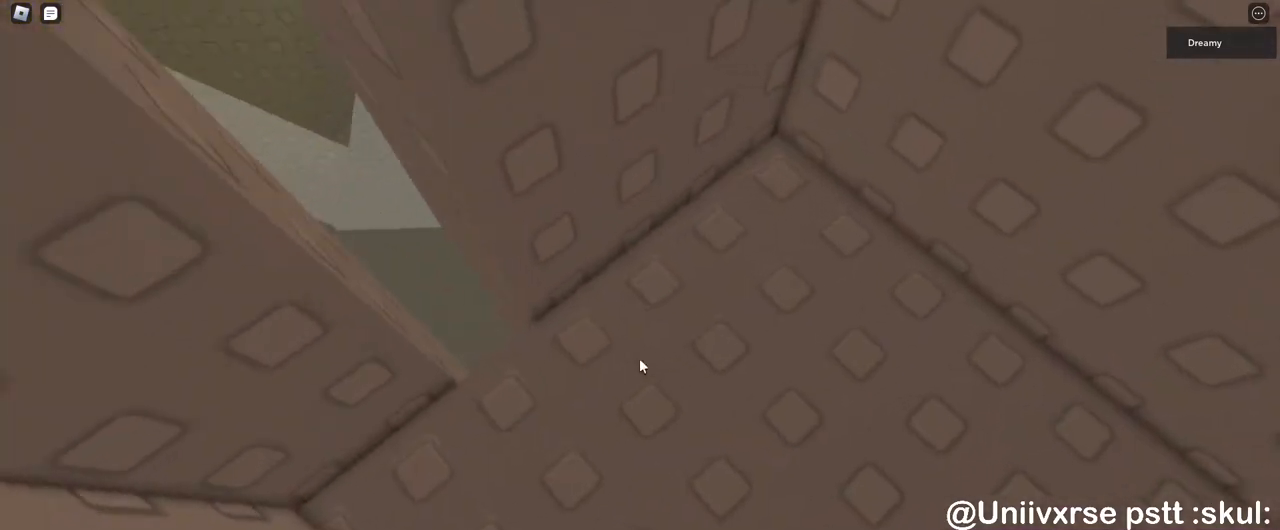
{"keys": [], "mouse": ["right"], "events": [[200, "w", "up"], [217, "a", "up"], [417, "a", "down"], [467, "a", "up"]]}
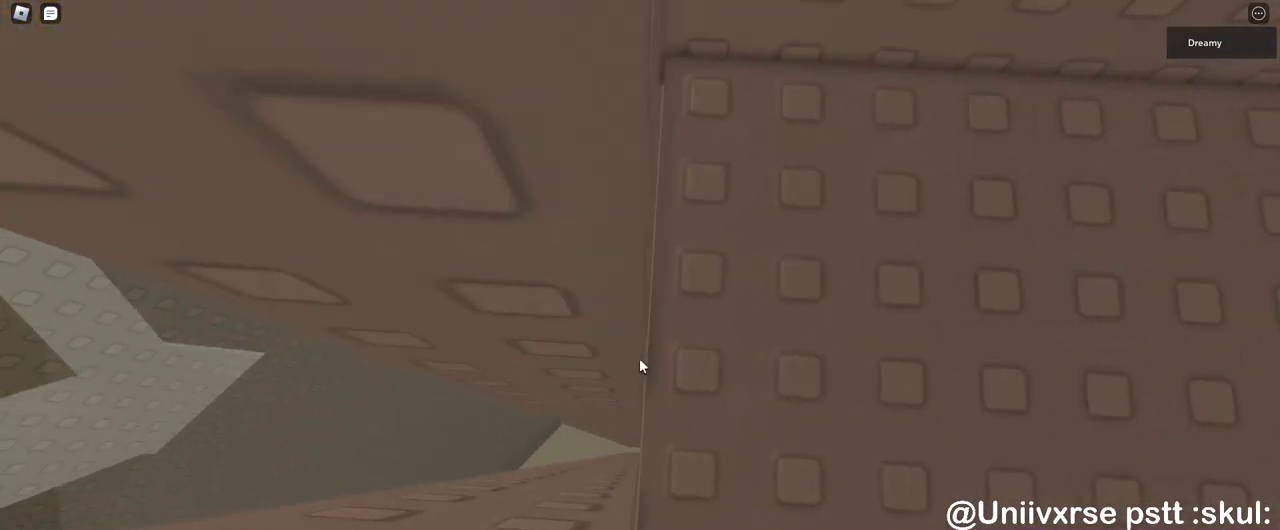
{"keys": ["a"], "mouse": ["right"], "events": [[417, "a", "down"]]}
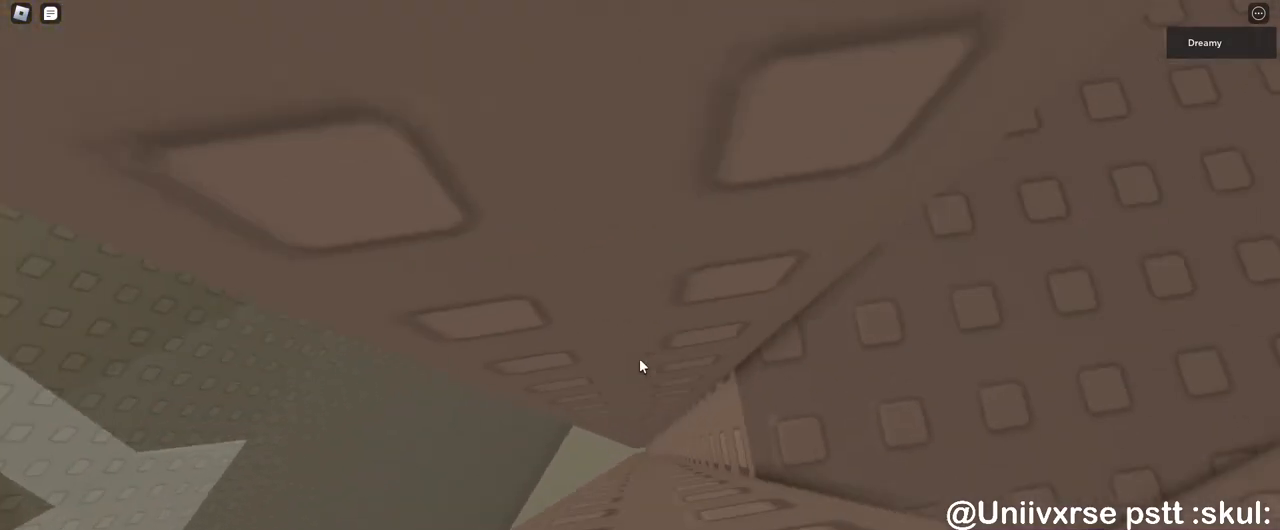
{"keys": ["a", "w"], "mouse": ["right"], "events": [[33, "space", "down"], [183, "space", "up"], [317, "w", "down"]]}